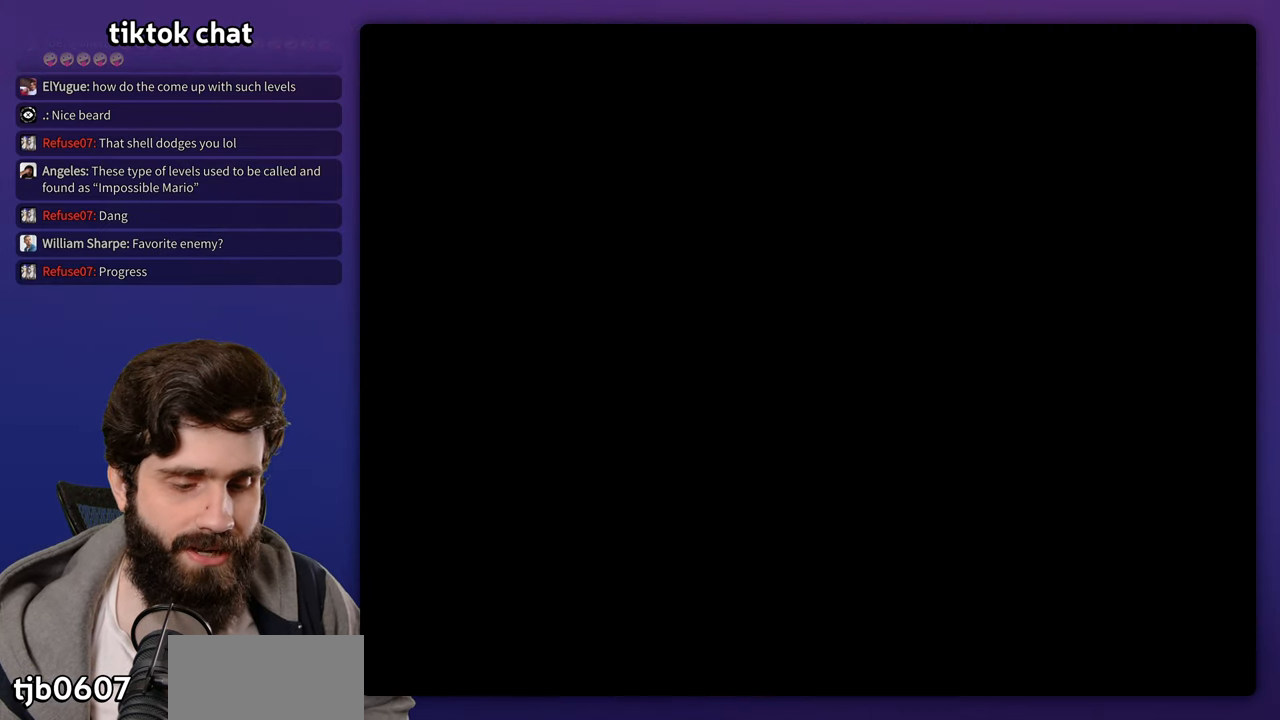
Gameplay with a controller (Nintendo layout); each line is a JSON object with the inputs held at the frame after it. "events" lists button and stick changes between this image and that frame as [ms after this image, input, new state], when the widget could be followed in between. Not read: DPAD_LEFT DPAD_RIGHT L3 R3 X Y.
{"buttons": [], "events": []}
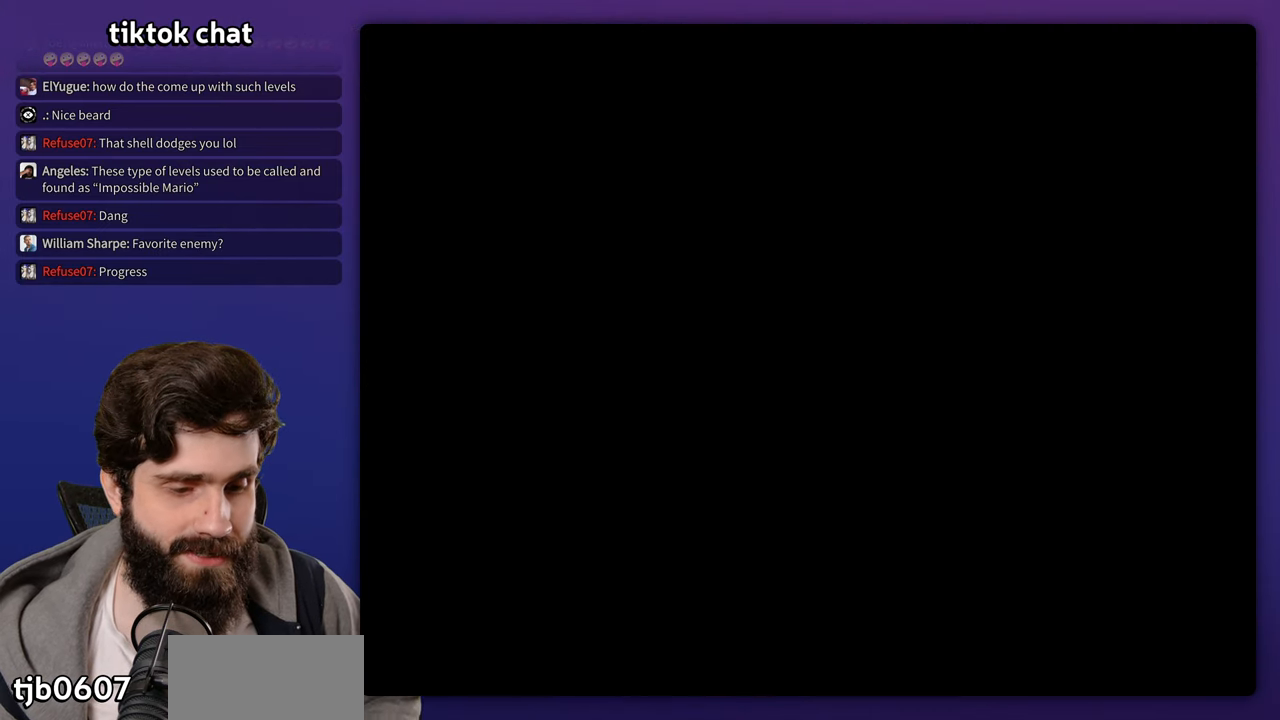
{"buttons": [], "events": []}
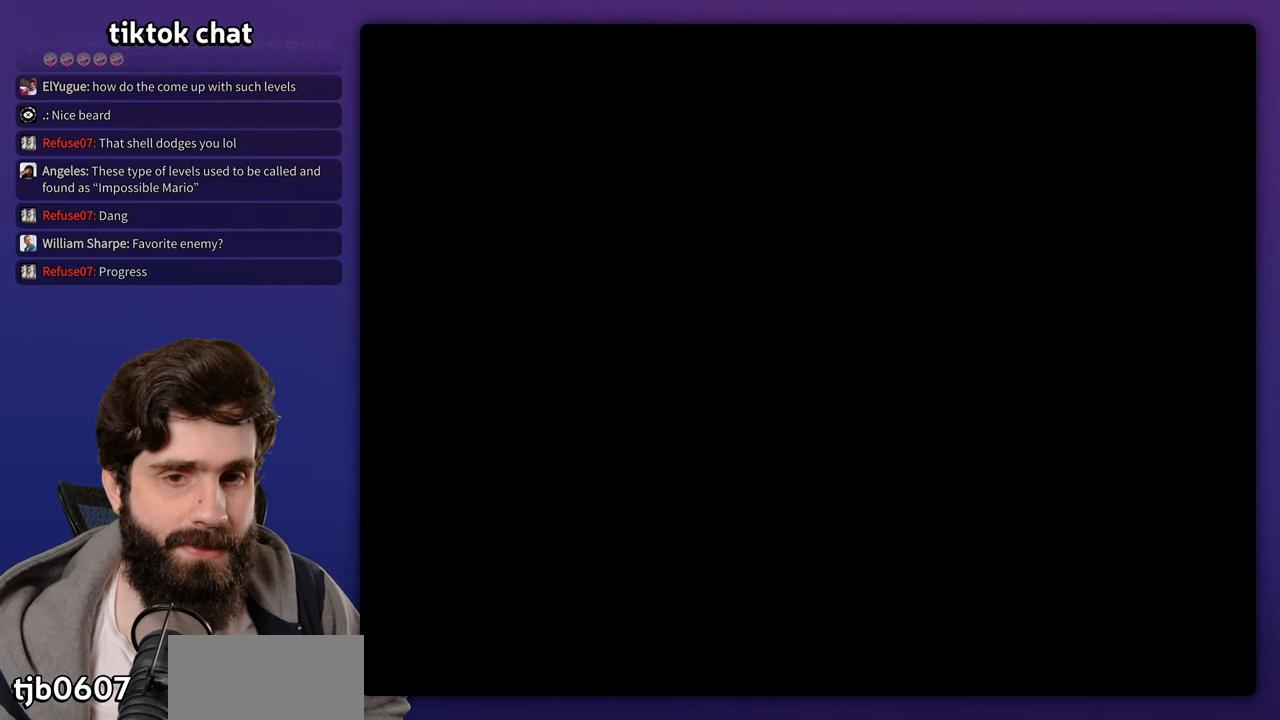
{"buttons": [], "events": []}
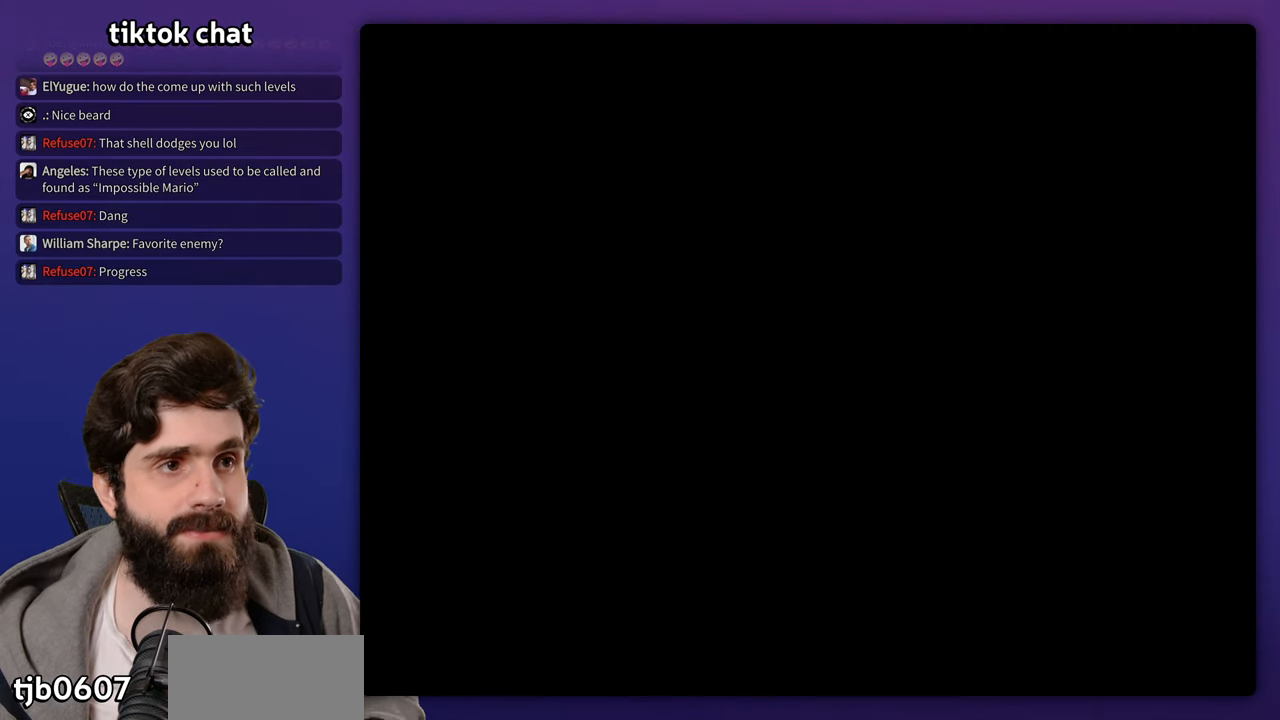
{"buttons": []}
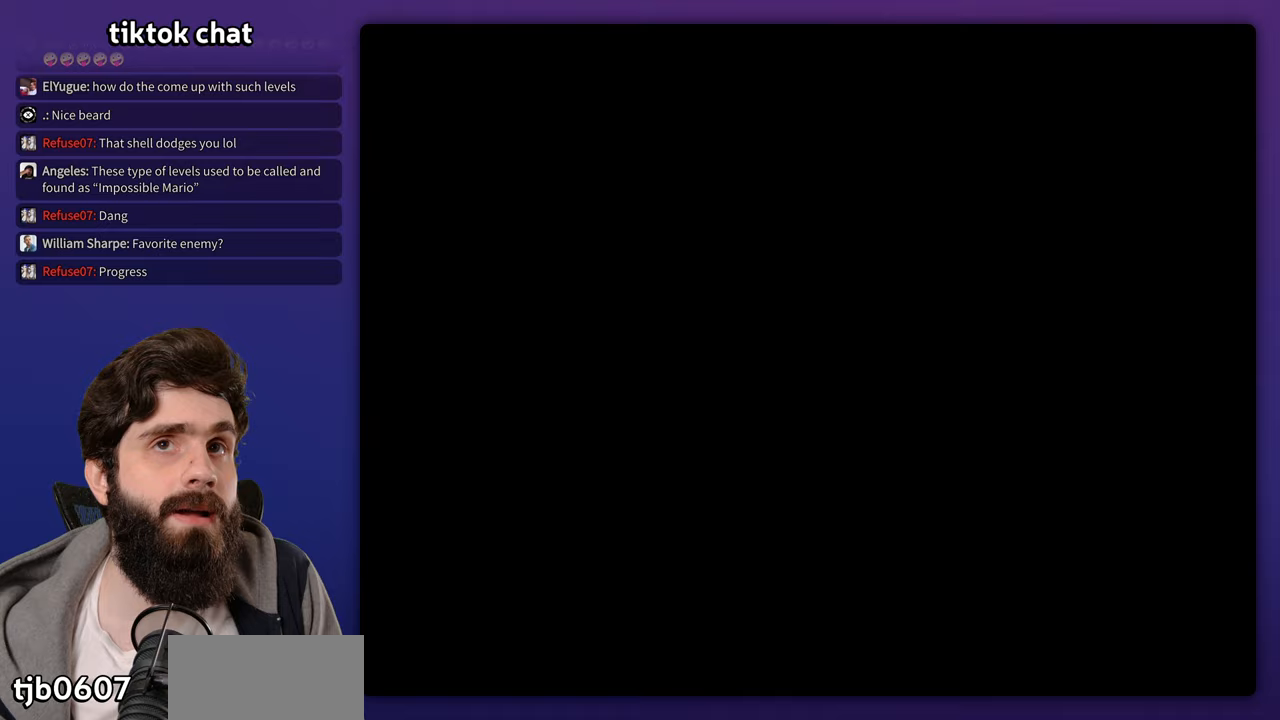
{"buttons": ["B"], "events": [[17, "START", "down"], [117, "START", "up"], [233, "B", "down"], [317, "B", "up"], [383, "B", "down"]]}
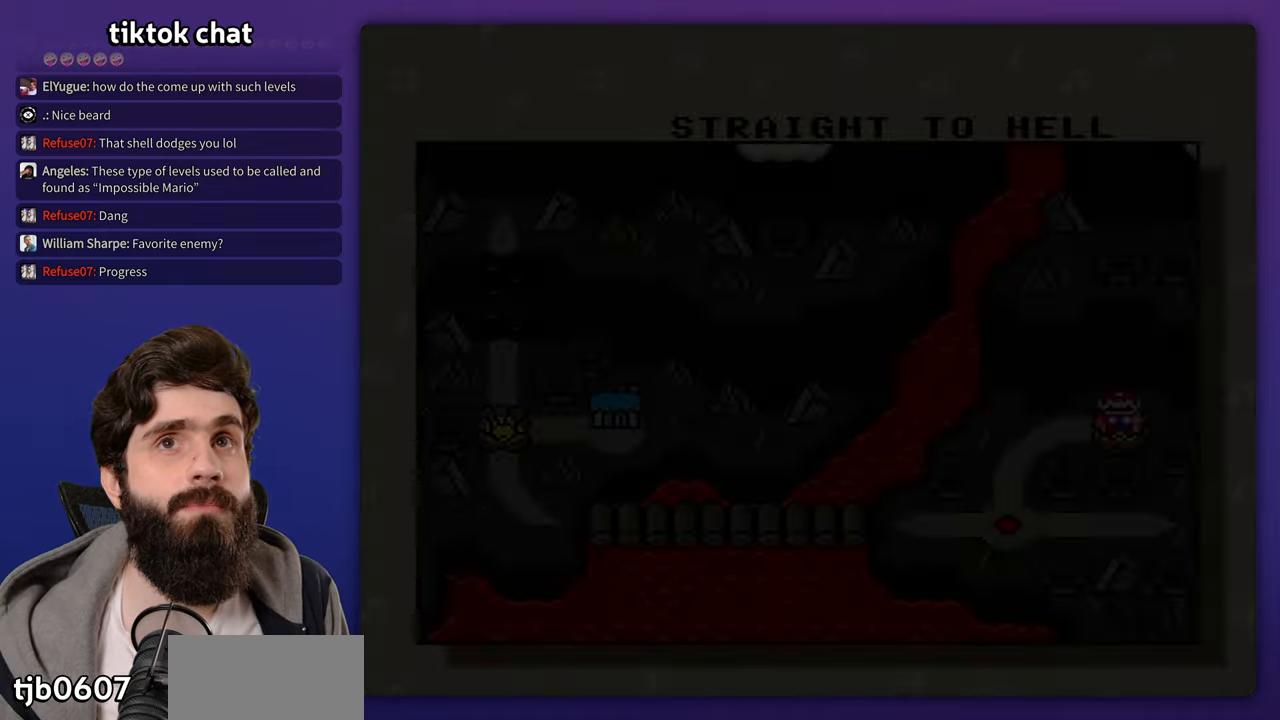
{"buttons": [], "events": [[33, "B", "up"], [100, "B", "down"], [167, "B", "up"], [233, "B", "down"], [317, "B", "up"], [383, "B", "down"], [483, "B", "up"]]}
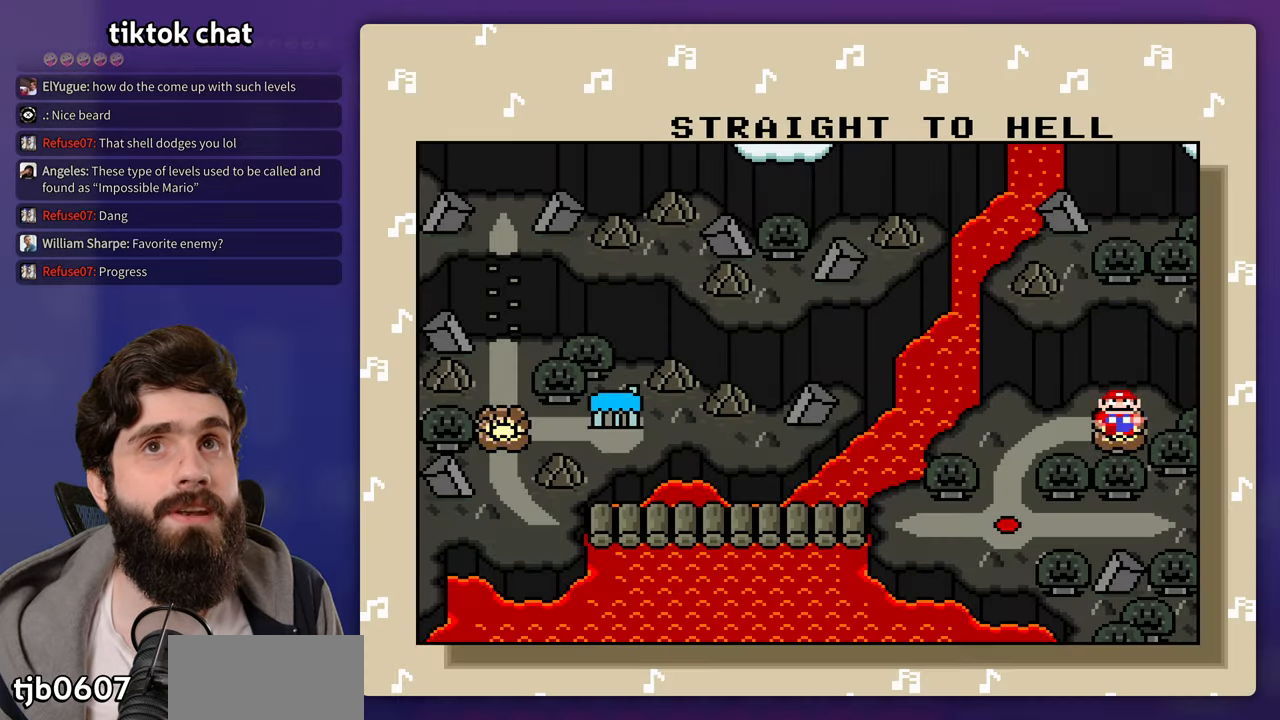
{"buttons": [], "events": [[33, "B", "down"], [133, "B", "up"], [200, "B", "down"], [300, "B", "up"], [383, "B", "down"], [450, "B", "up"]]}
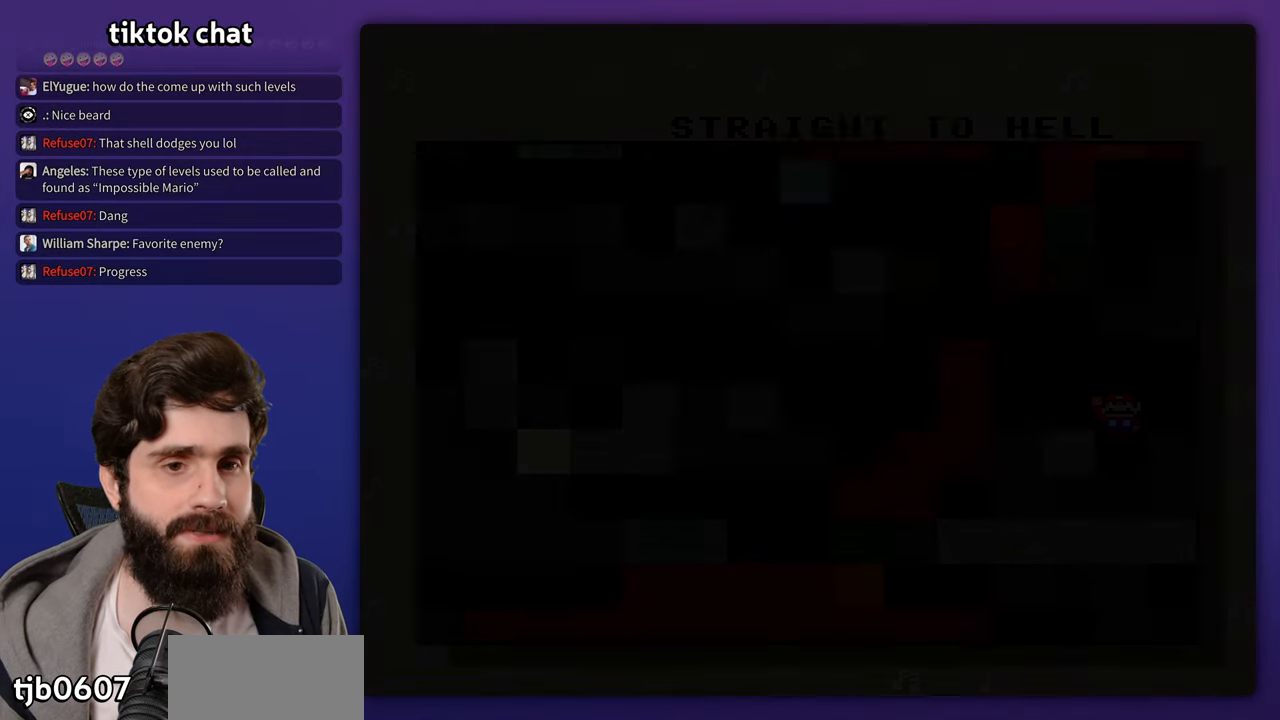
{"buttons": [], "events": []}
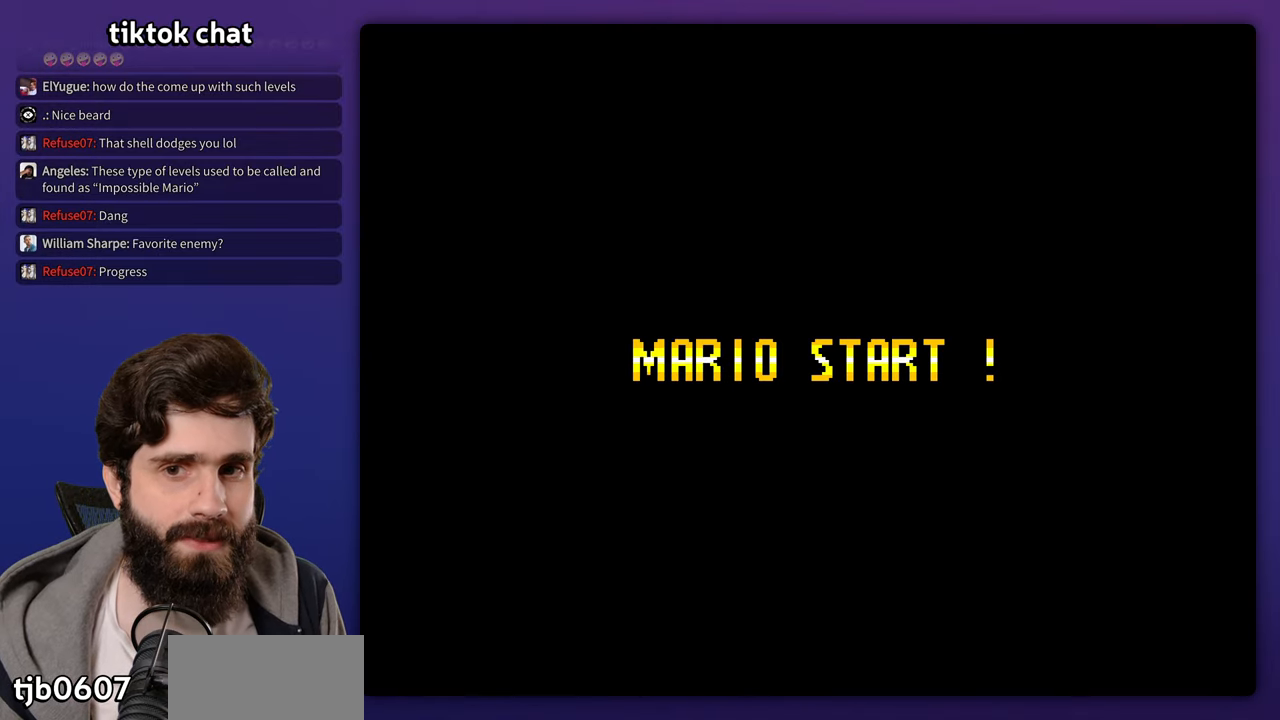
{"buttons": [], "events": []}
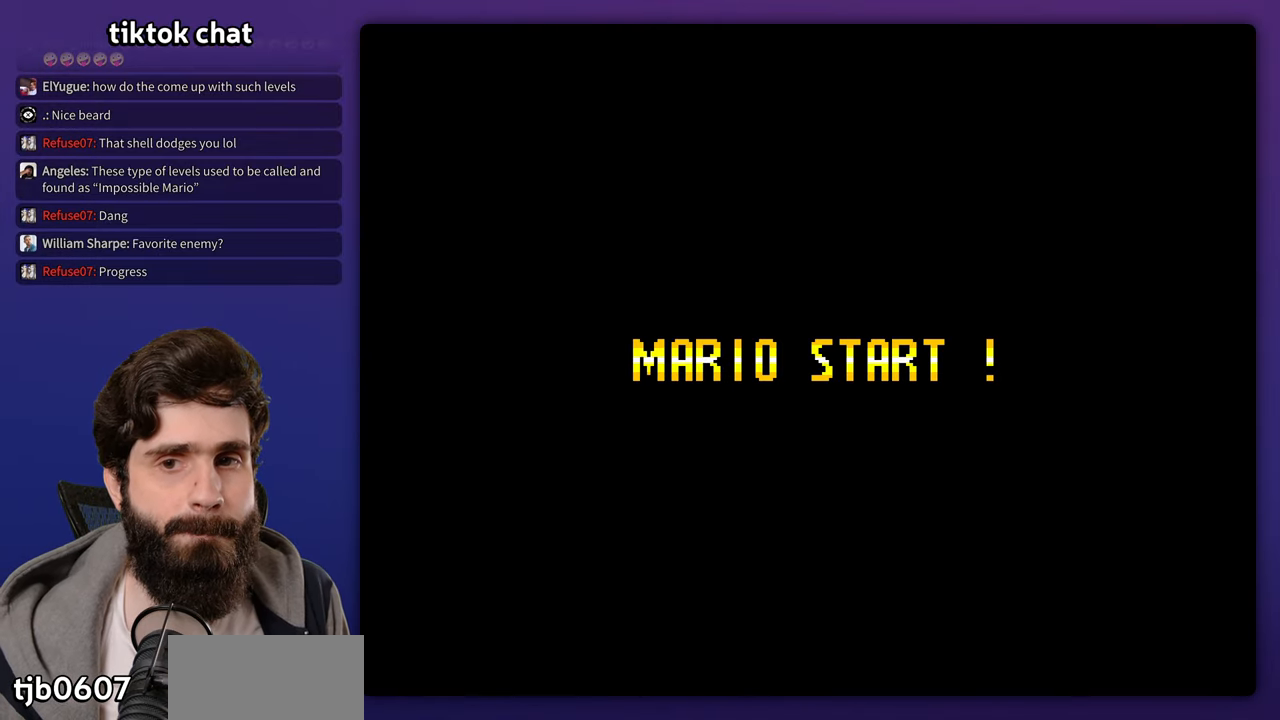
{"buttons": [], "events": []}
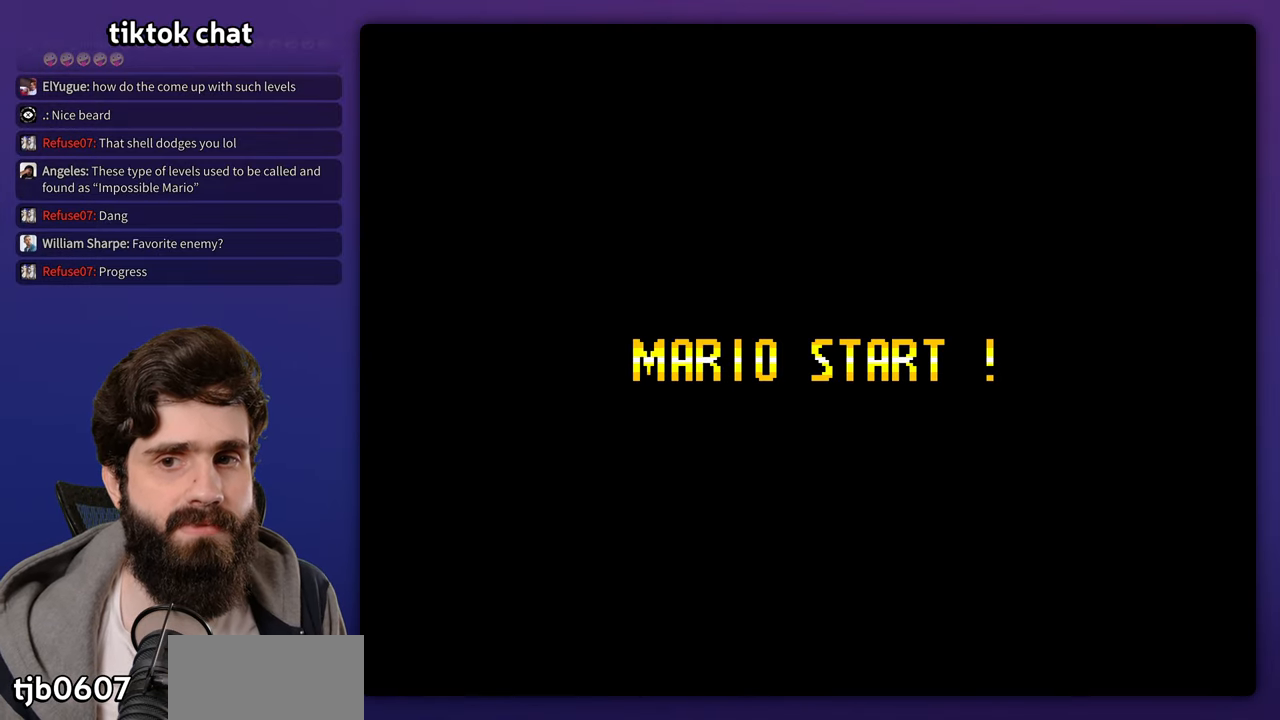
{"buttons": [], "events": []}
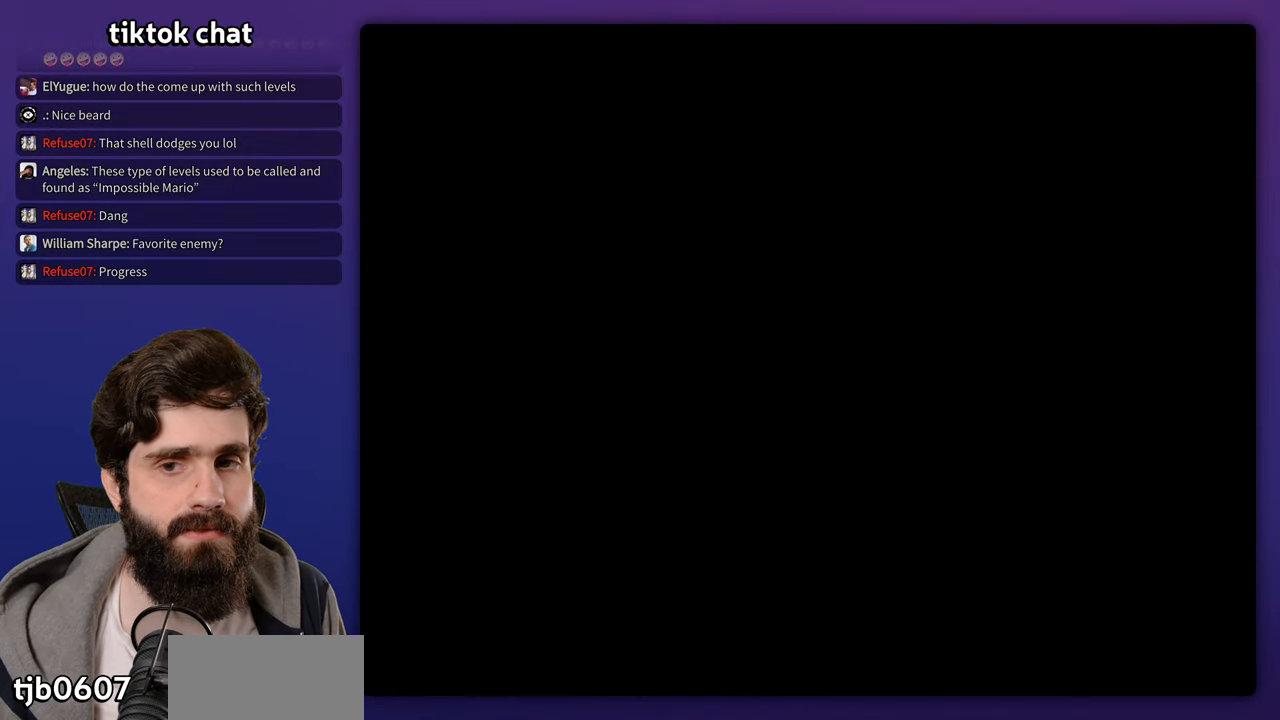
{"buttons": [], "events": []}
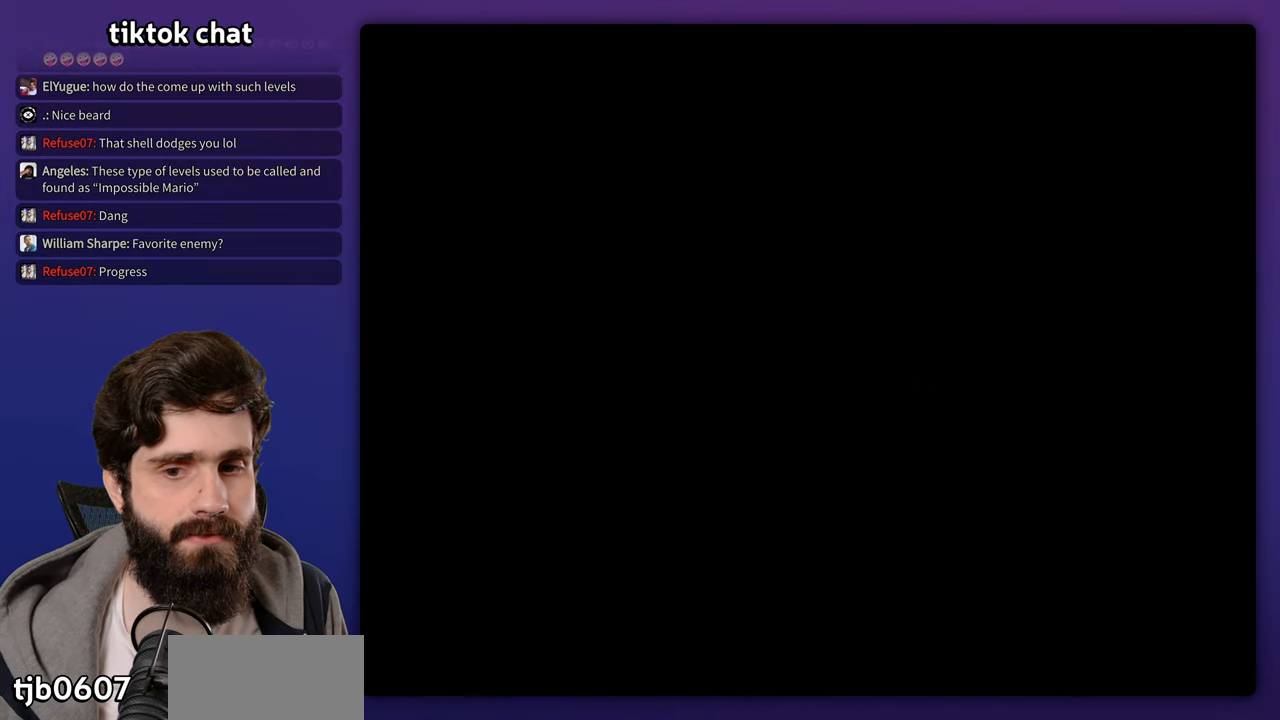
{"buttons": [], "events": []}
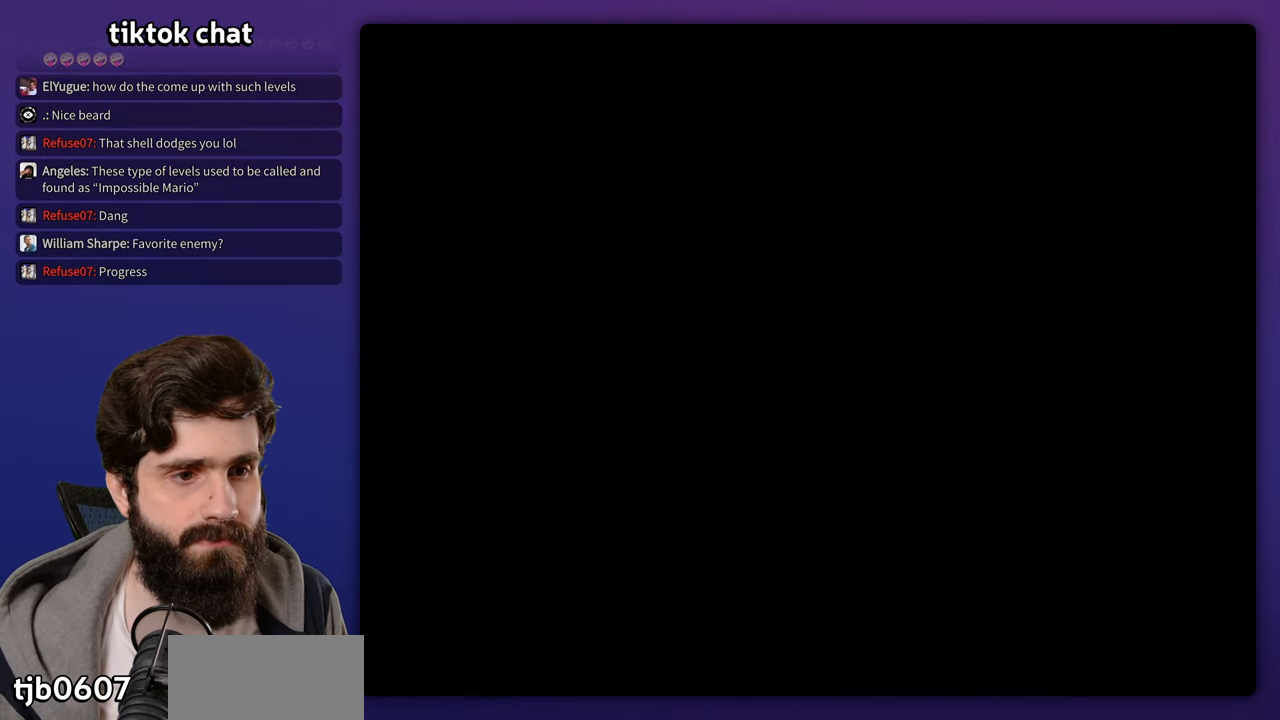
{"buttons": [], "events": []}
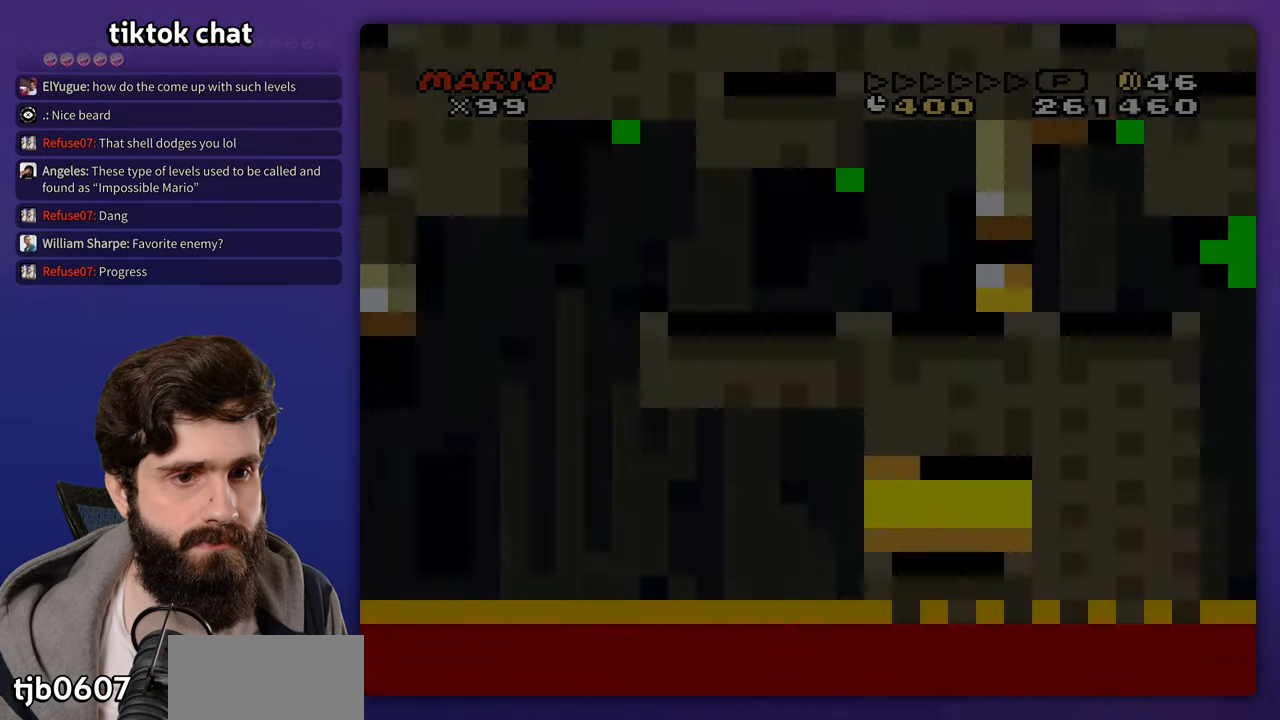
{"buttons": [], "events": []}
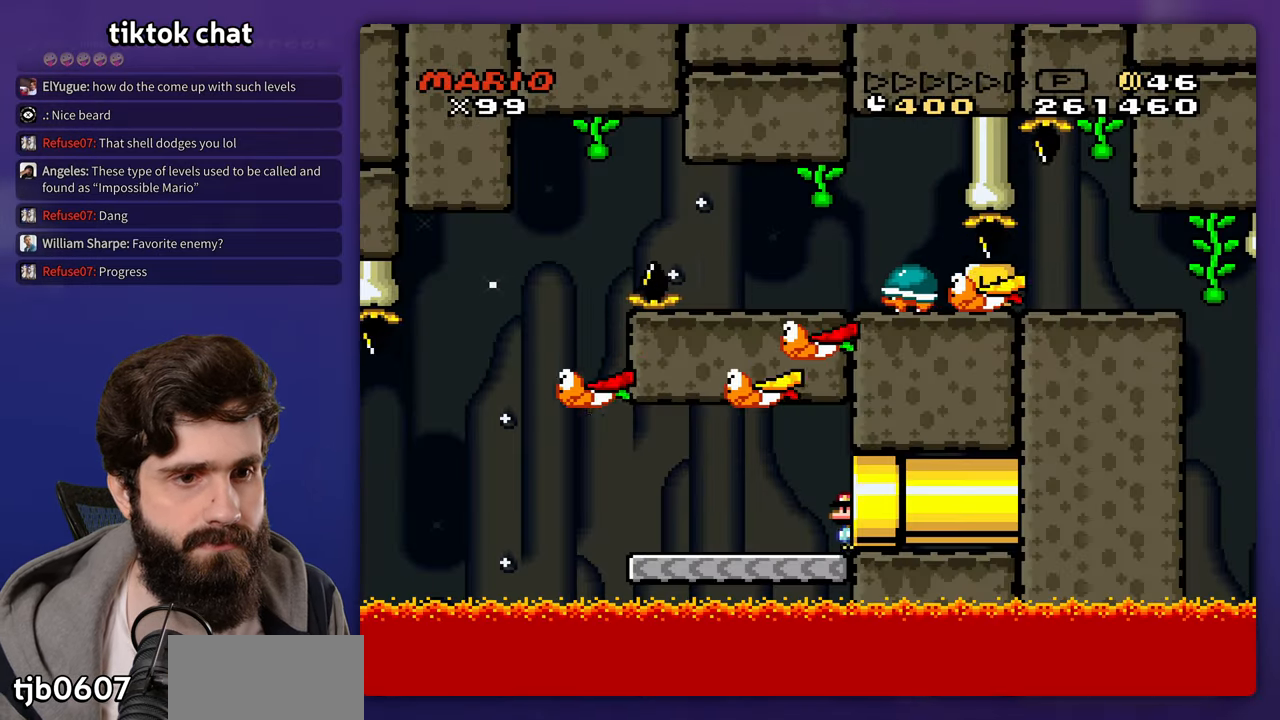
{"buttons": [], "events": []}
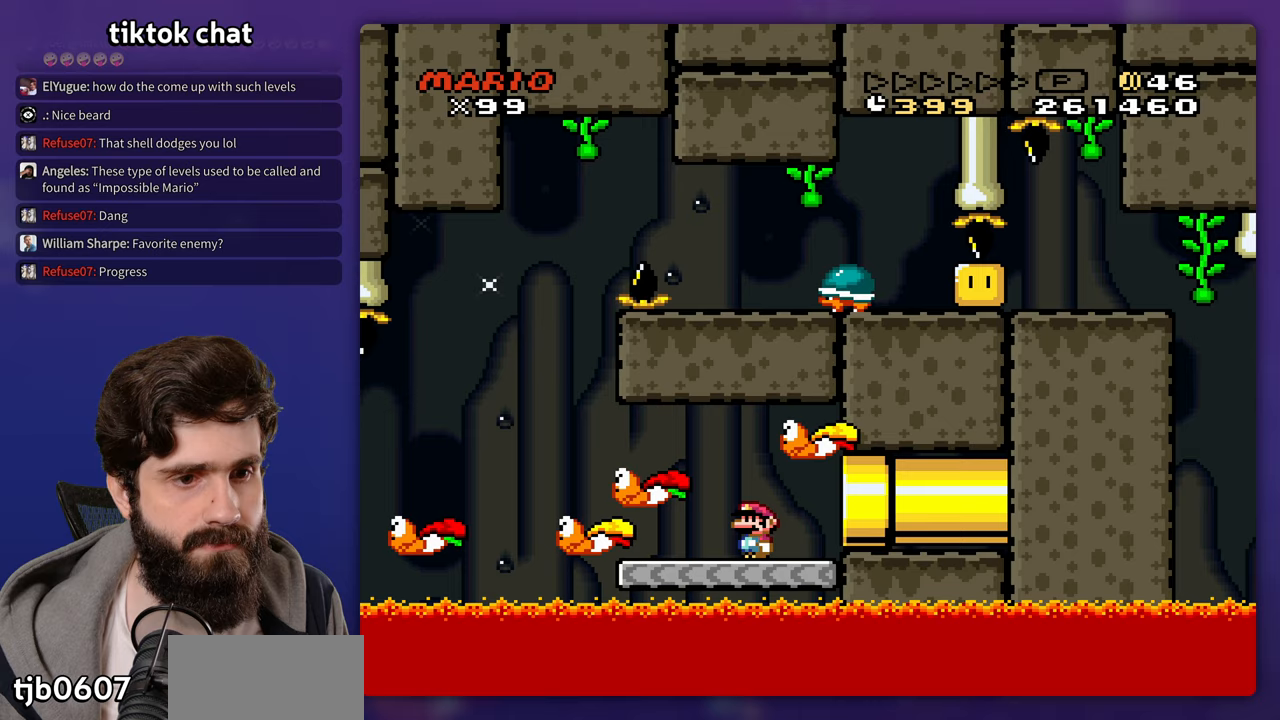
{"buttons": ["B"], "events": [[250, "B", "down"]]}
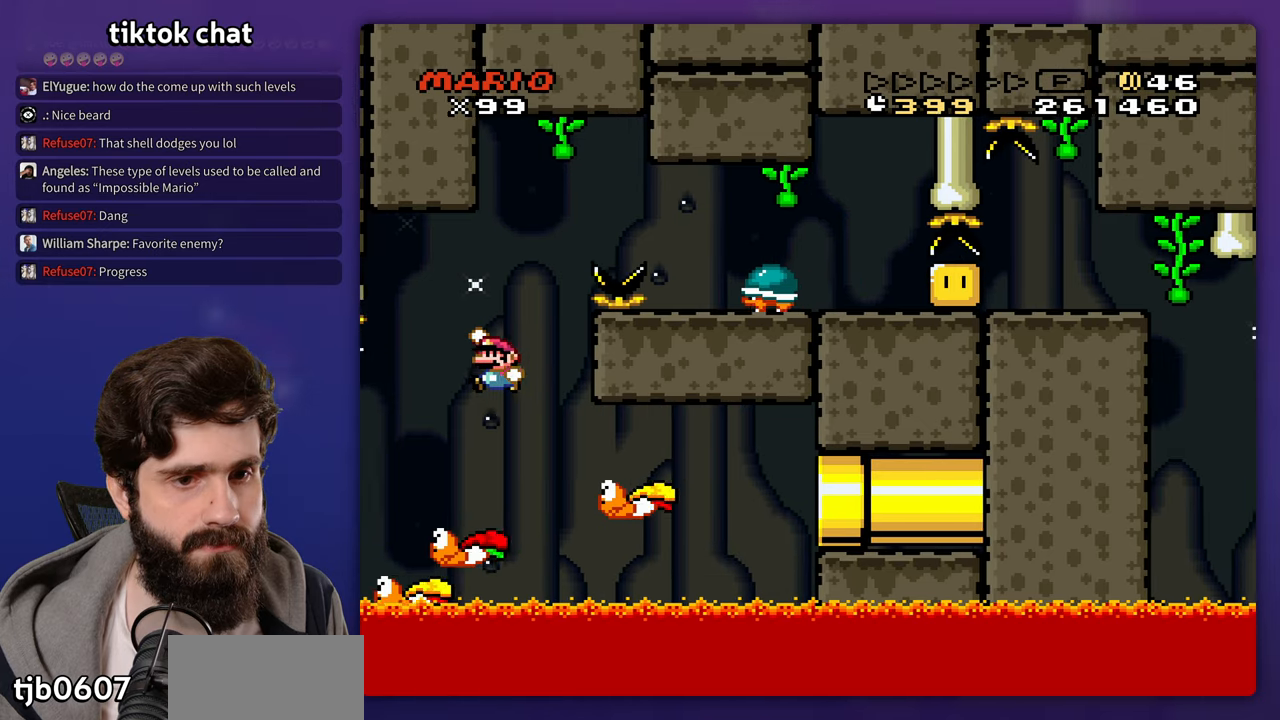
{"buttons": ["B"], "events": [[217, "B", "up"], [350, "B", "down"]]}
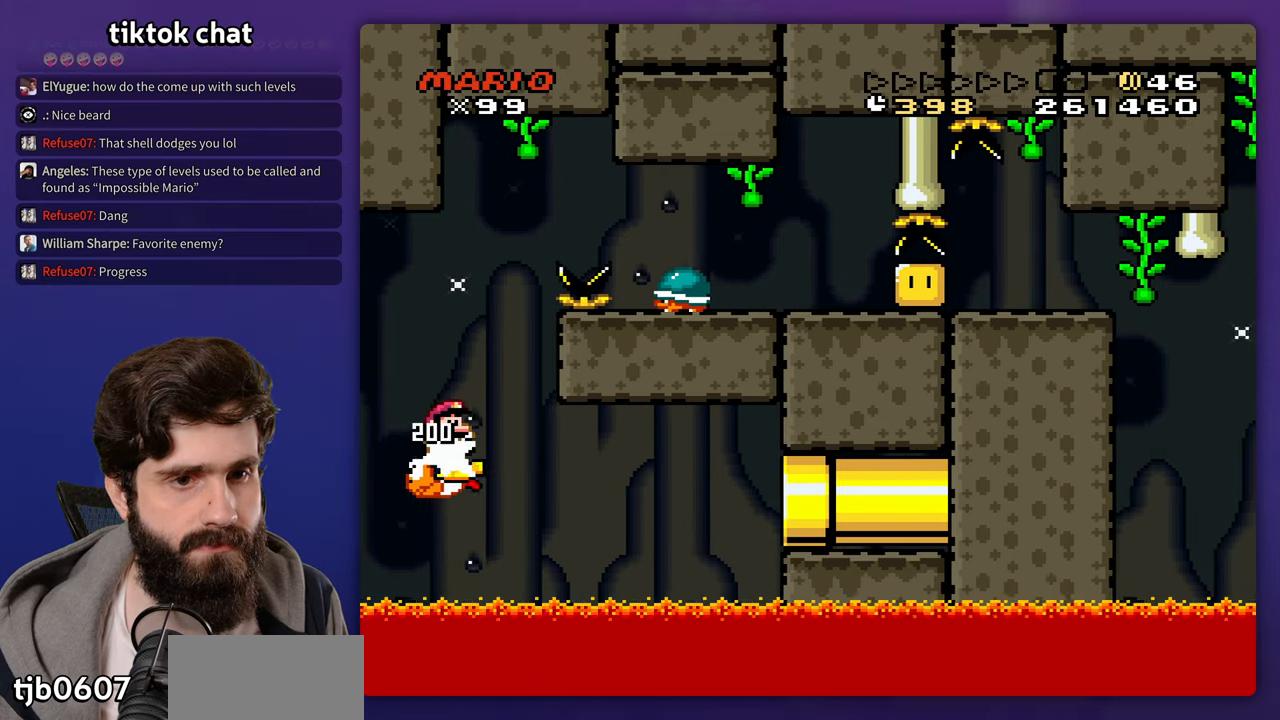
{"buttons": [], "events": [[433, "B", "up"]]}
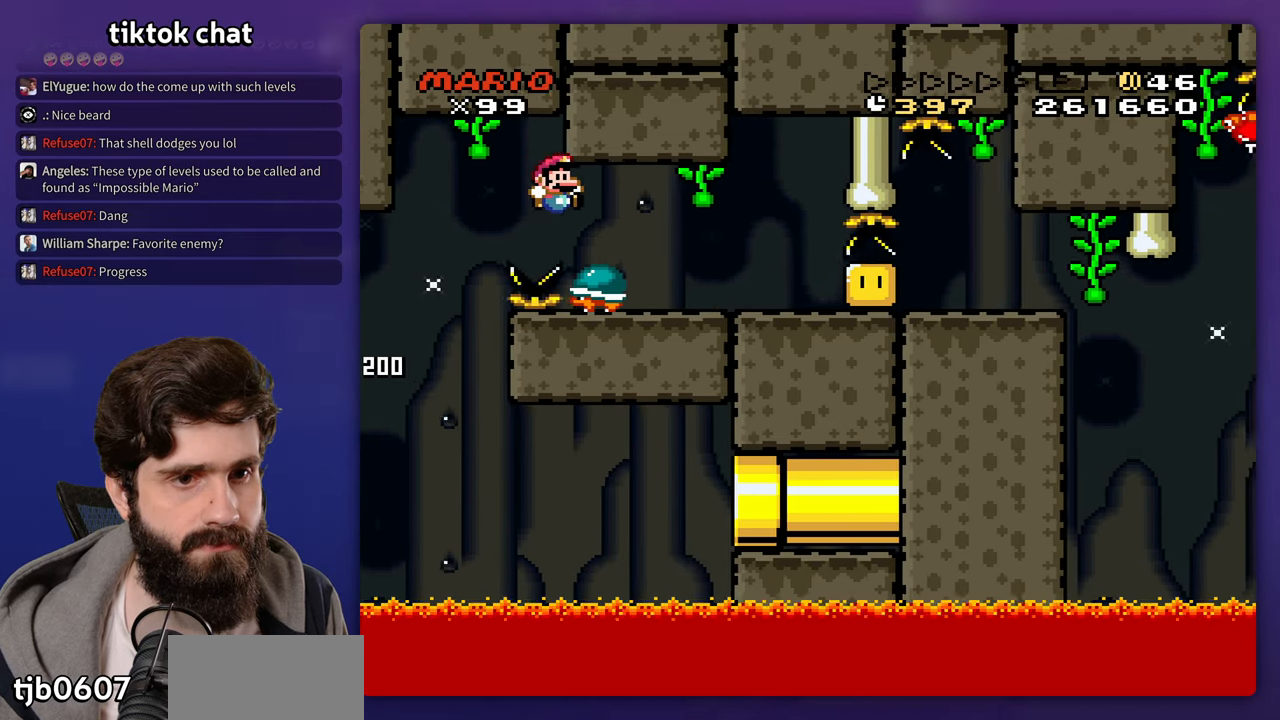
{"buttons": [], "events": []}
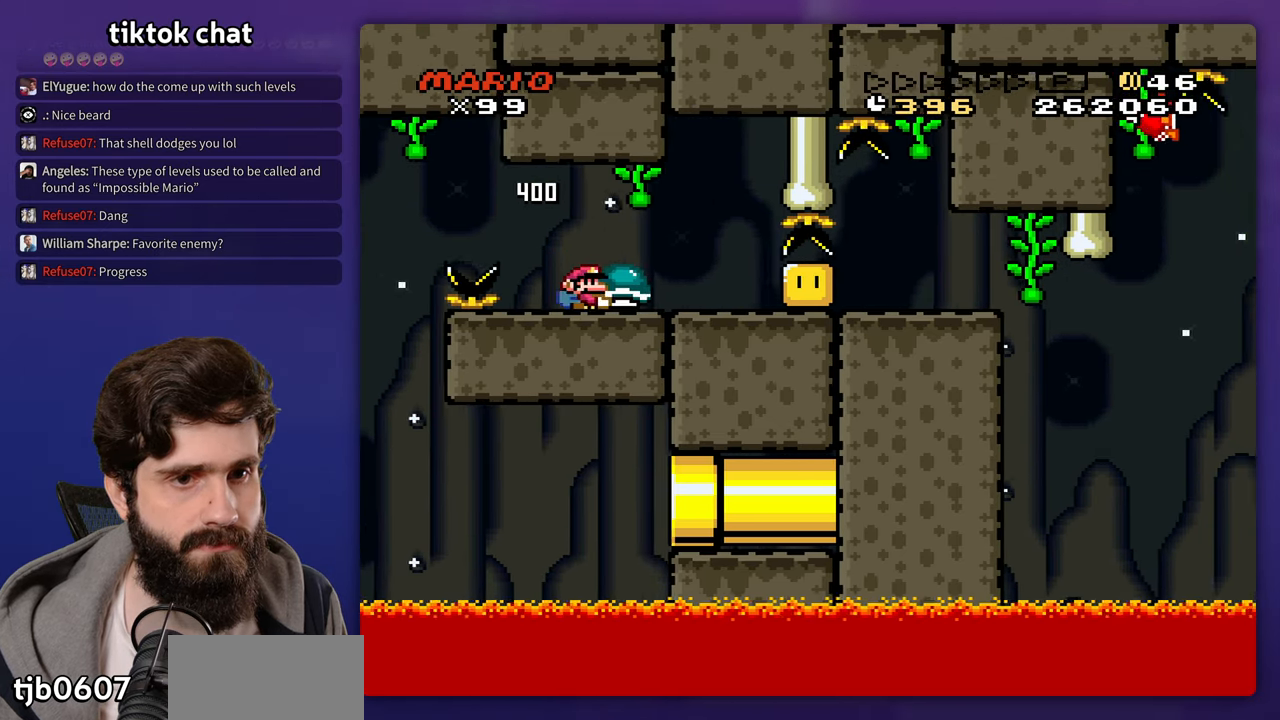
{"buttons": [], "events": [[167, "B", "down"], [433, "B", "up"]]}
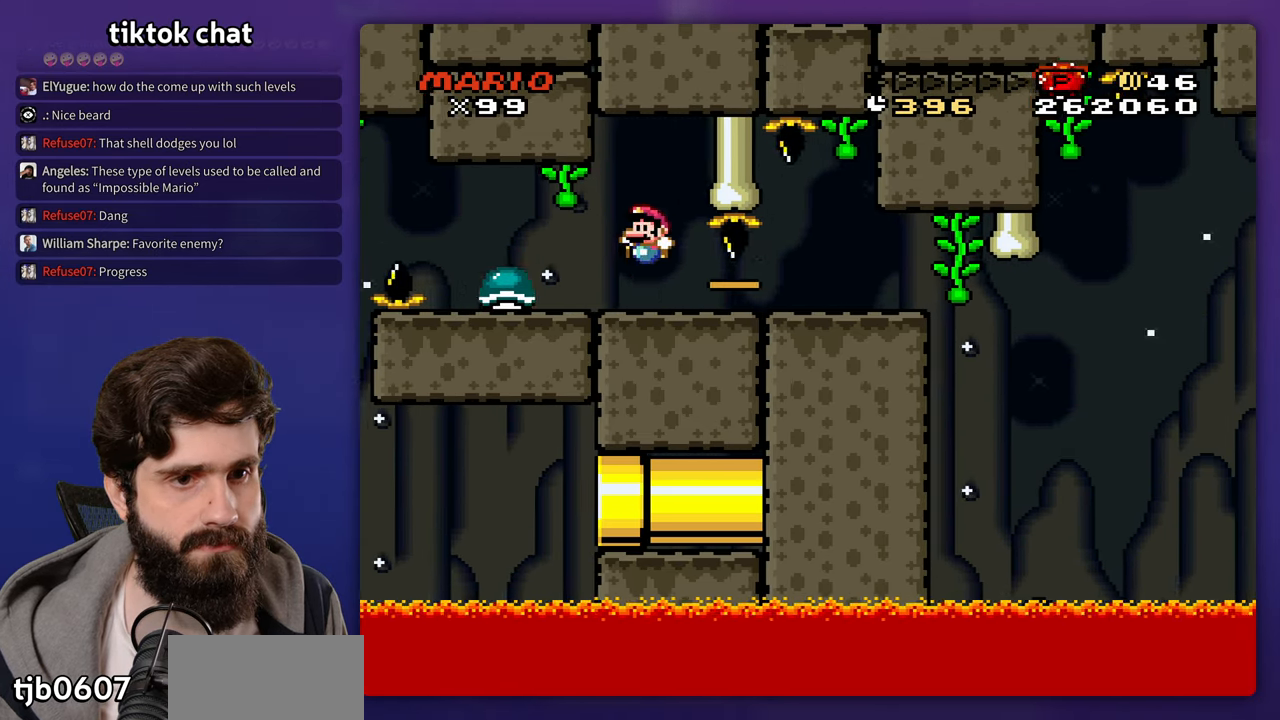
{"buttons": [], "events": [[167, "B", "down"], [217, "B", "up"]]}
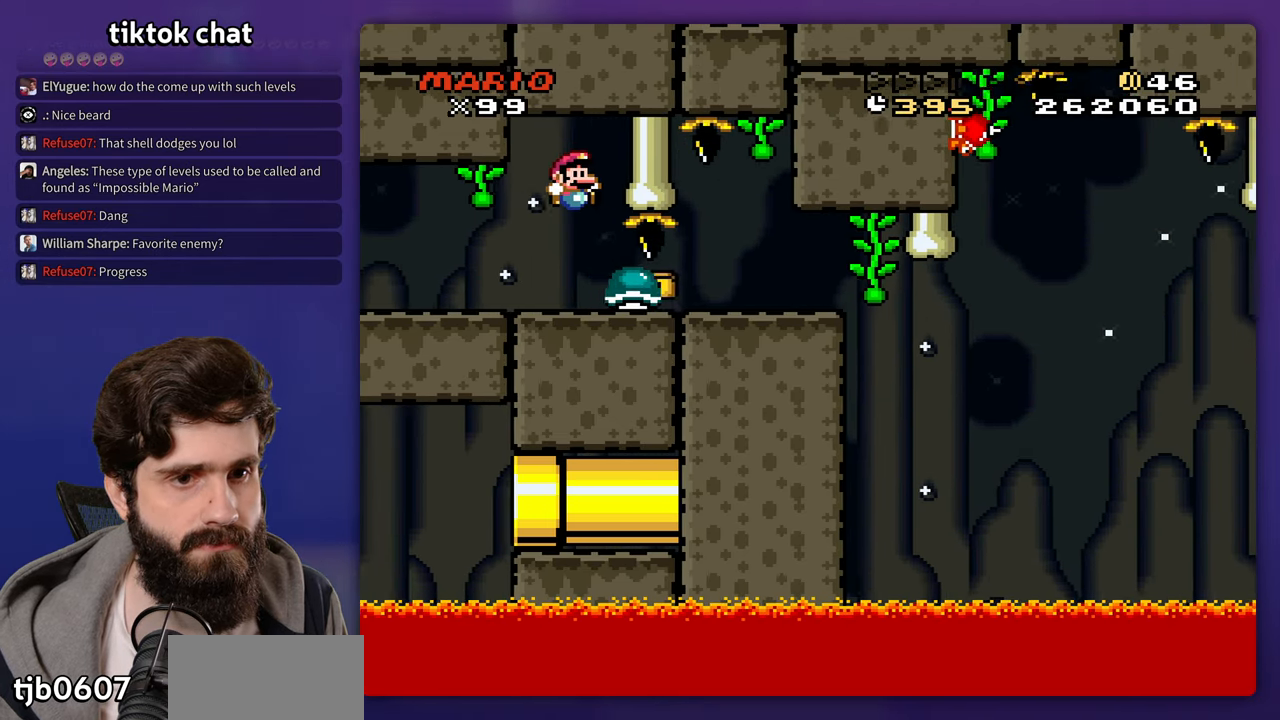
{"buttons": ["B"], "events": [[367, "B", "down"]]}
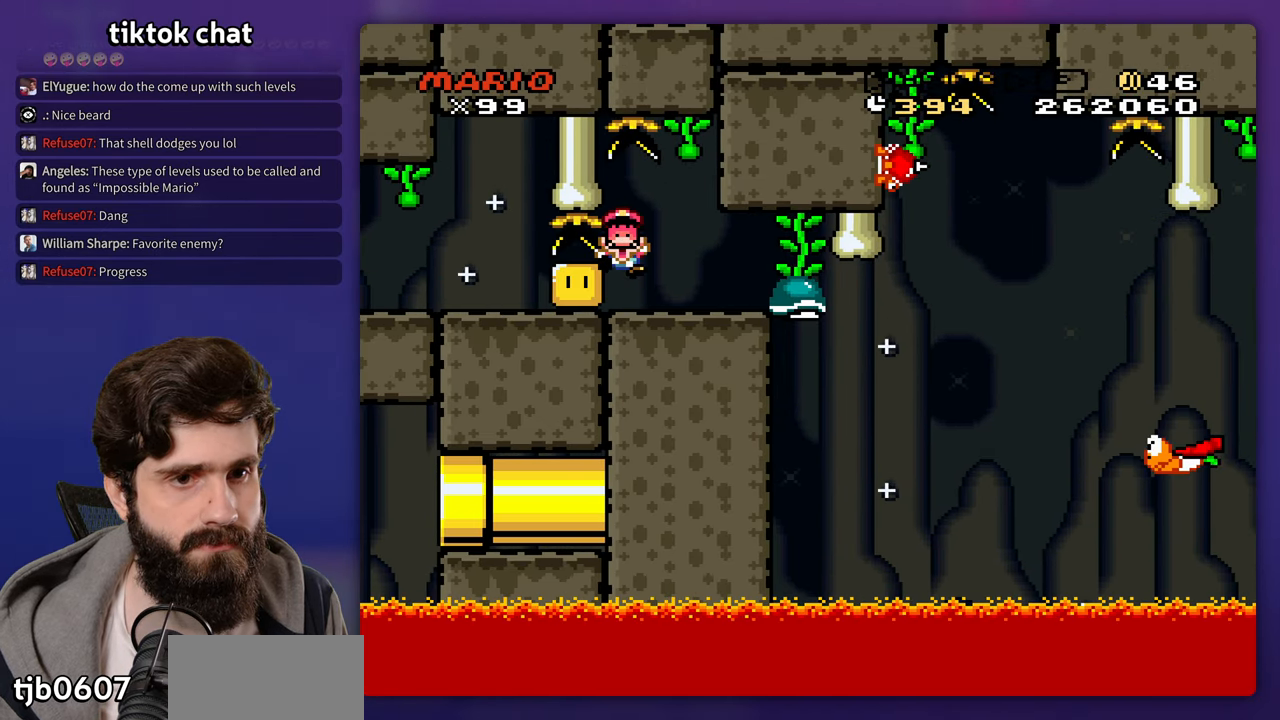
{"buttons": ["B"], "events": [[17, "B", "up"], [217, "B", "down"], [350, "B", "up"], [417, "B", "down"]]}
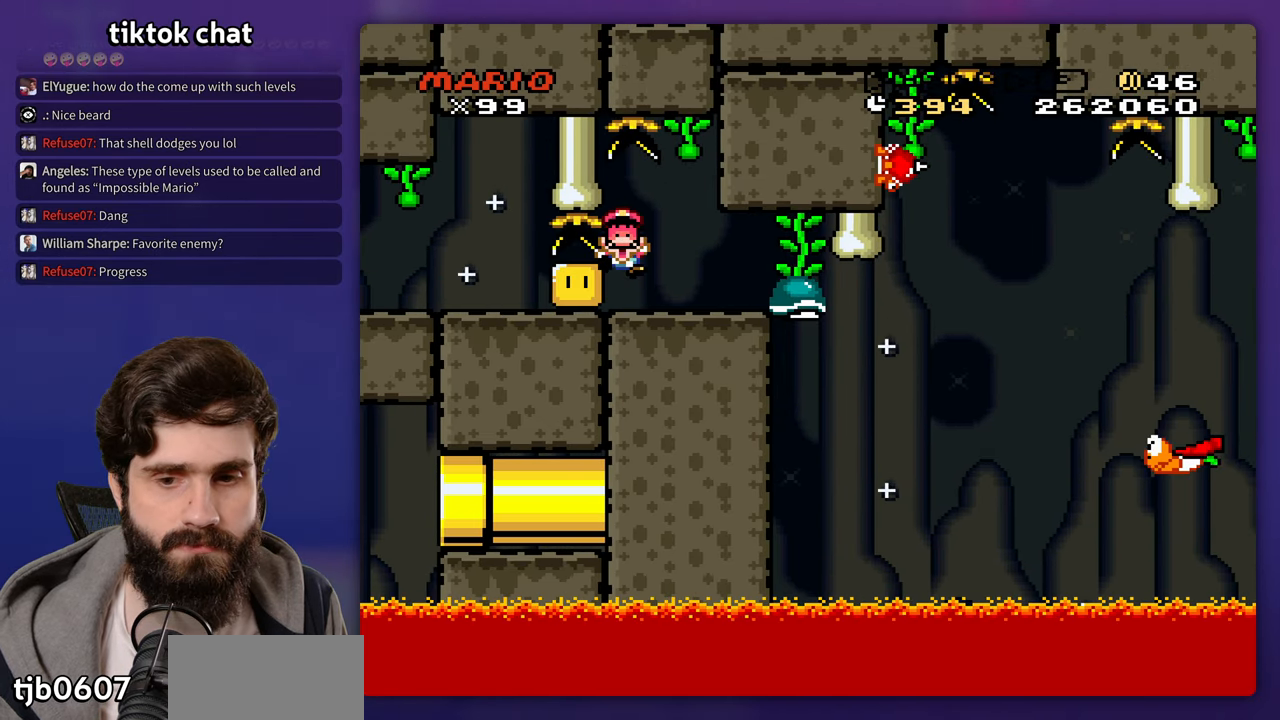
{"buttons": [], "events": [[17, "B", "up"], [67, "B", "down"], [150, "B", "up"], [383, "B", "down"], [433, "B", "up"]]}
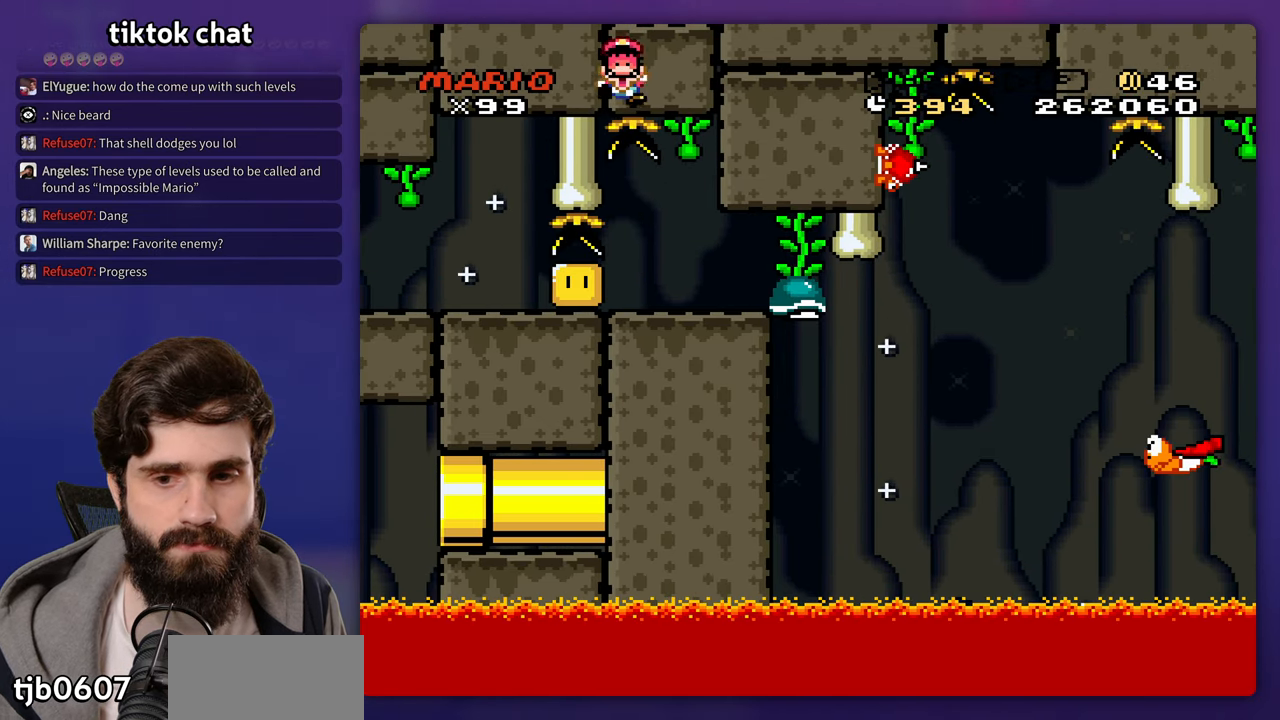
{"buttons": [], "events": [[33, "B", "down"], [83, "B", "up"], [183, "B", "down"], [250, "B", "up"]]}
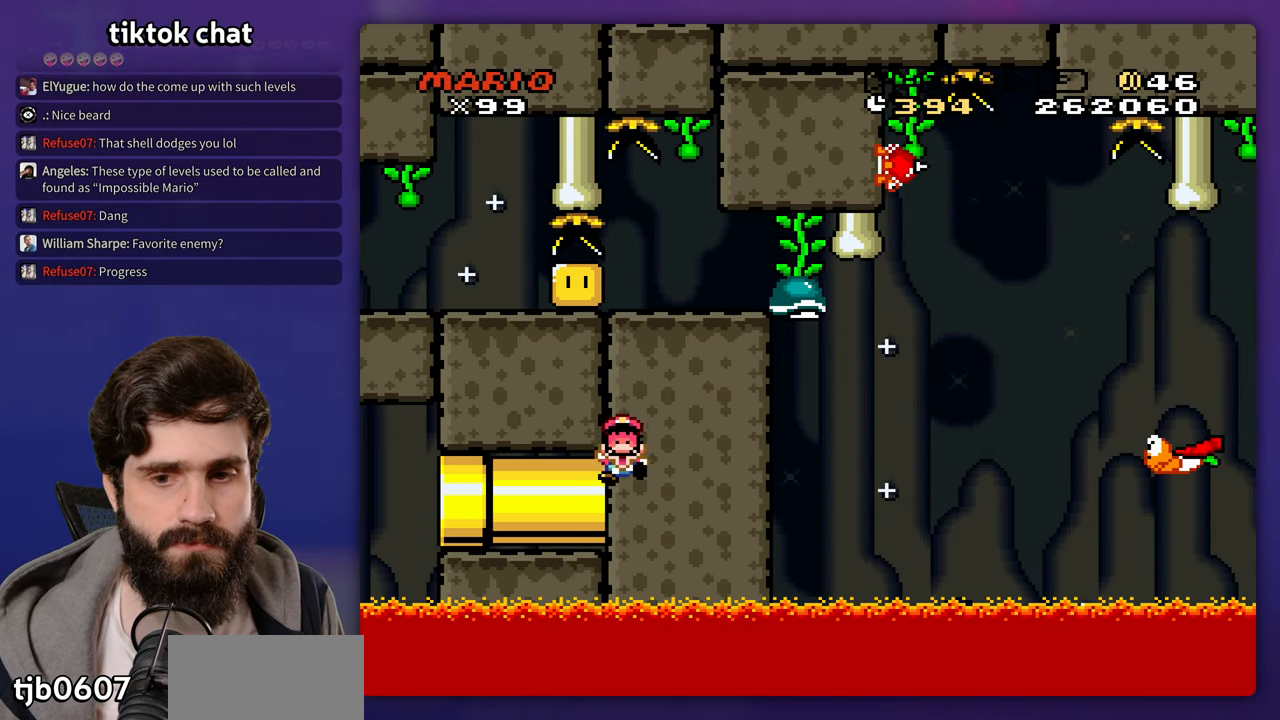
{"buttons": [], "events": []}
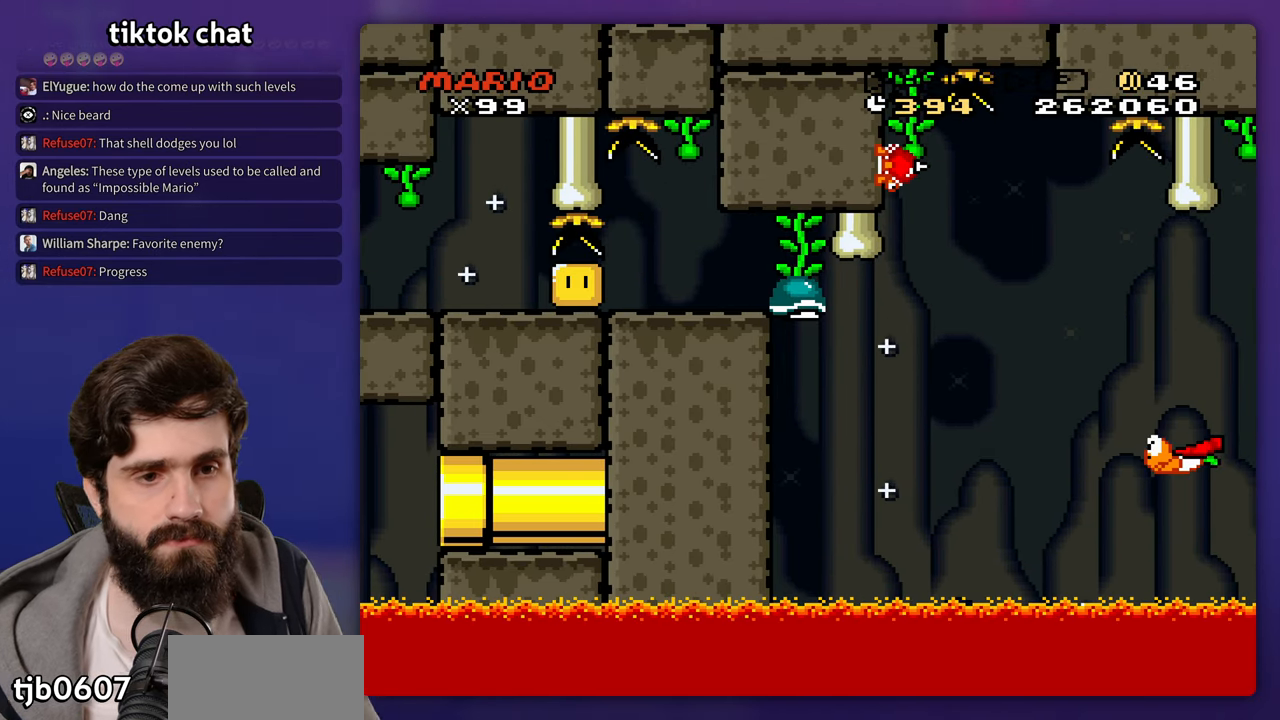
{"buttons": [], "events": []}
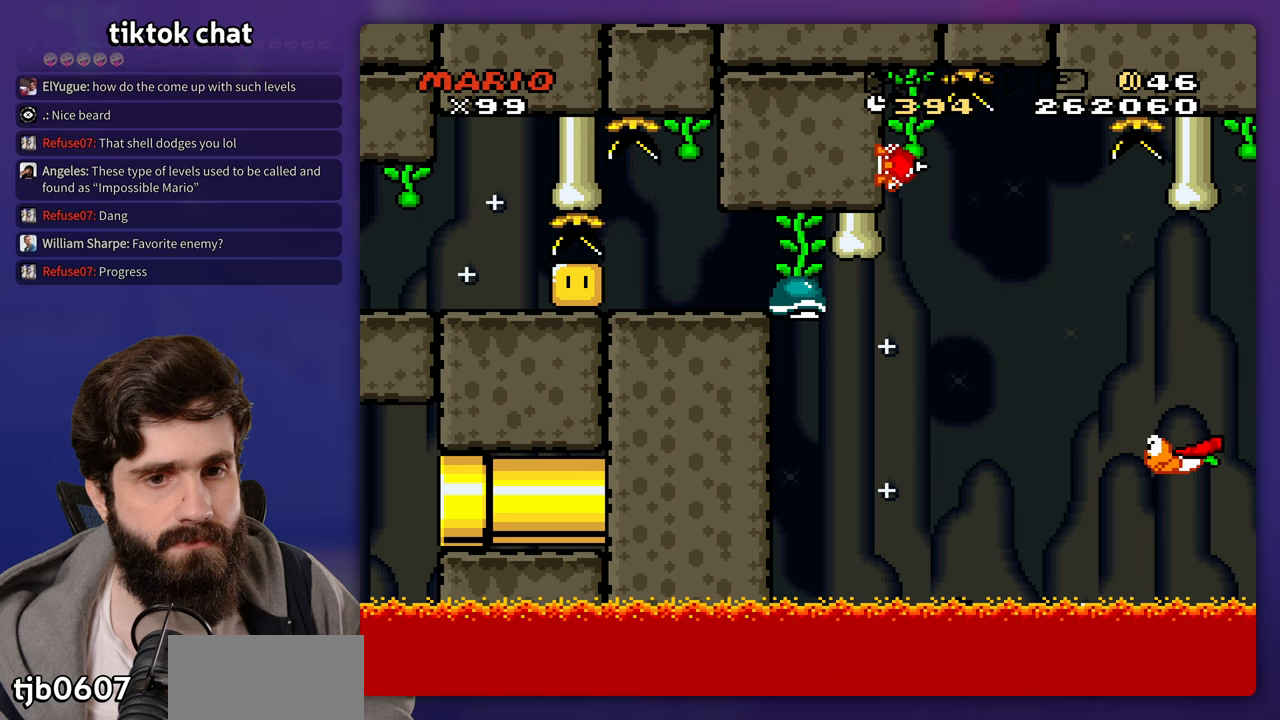
{"buttons": [], "events": [[50, "B", "down"], [317, "B", "up"]]}